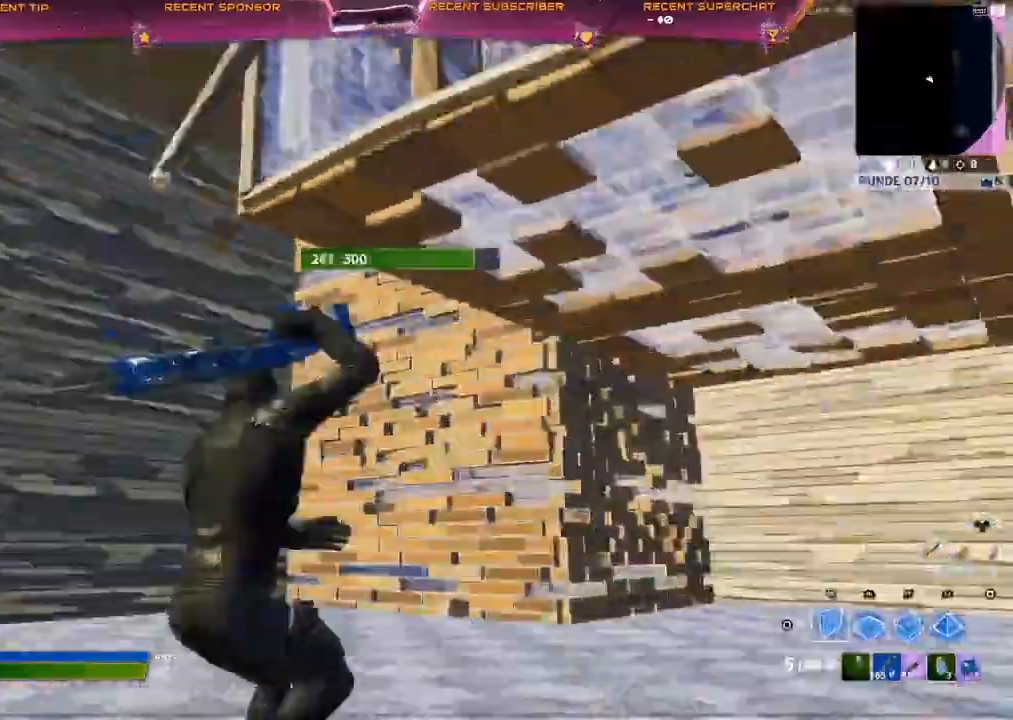
Gameplay with a controller (PlayStation layout); each line is a JSON object with the inputs held at the frame after it (dt_ms = milliseconds from this image to that frame). "events" lists button and stick changes between this image and that frame as [ms after this image, input, new state], when the widget could be followed in between.
{"dt_ms": 500, "buttons": ["L2"], "left_stick": "up", "right_stick": "center"}
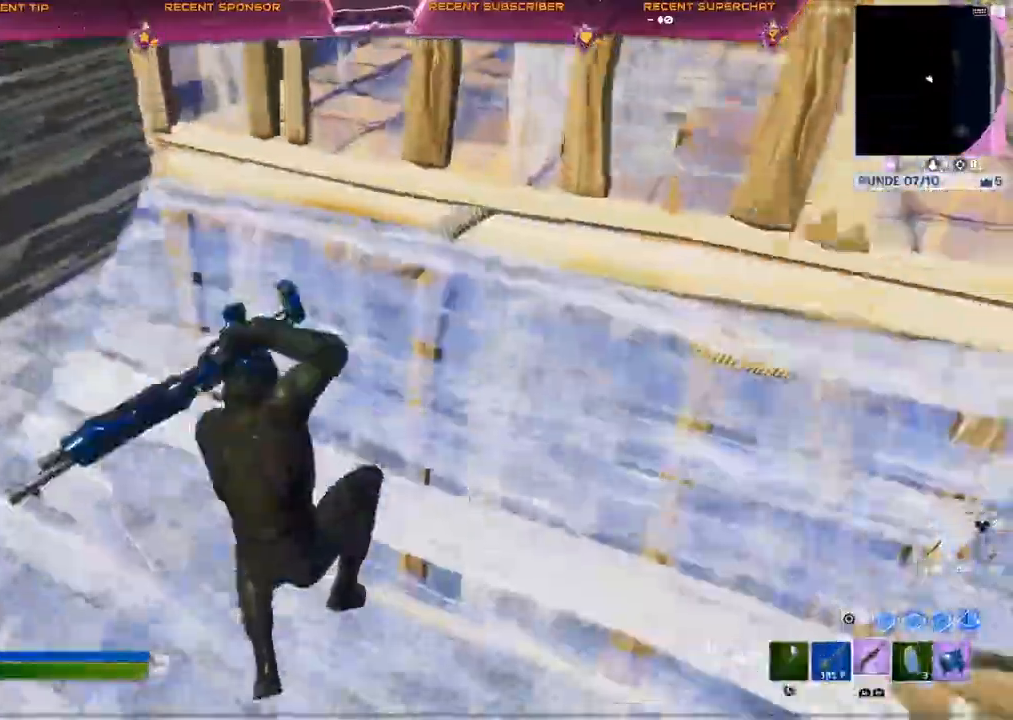
{"dt_ms": 500, "buttons": ["R2"], "left_stick": "up", "right_stick": "center", "events": [[33, "L2", "up"], [150, "right_stick", "up-right"], [283, "right_stick", "center"], [317, "TRIANGLE", "down"], [350, "R2", "down"], [367, "right_stick", "right"], [450, "TRIANGLE", "up"], [450, "right_stick", "center"]]}
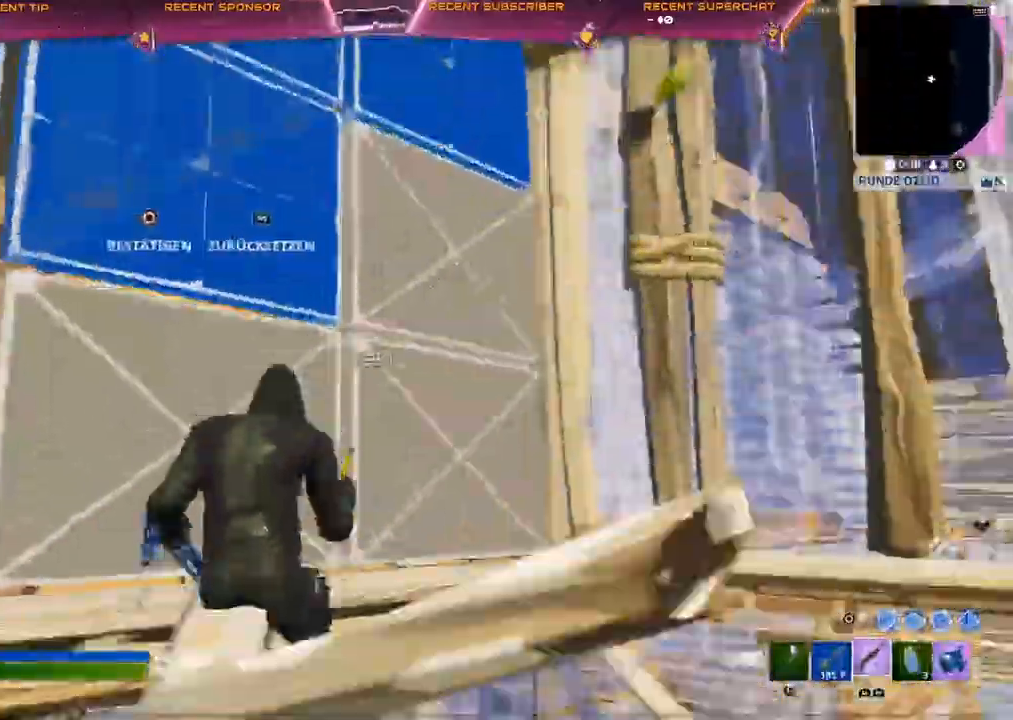
{"dt_ms": 500, "buttons": [], "left_stick": "up", "right_stick": "center"}
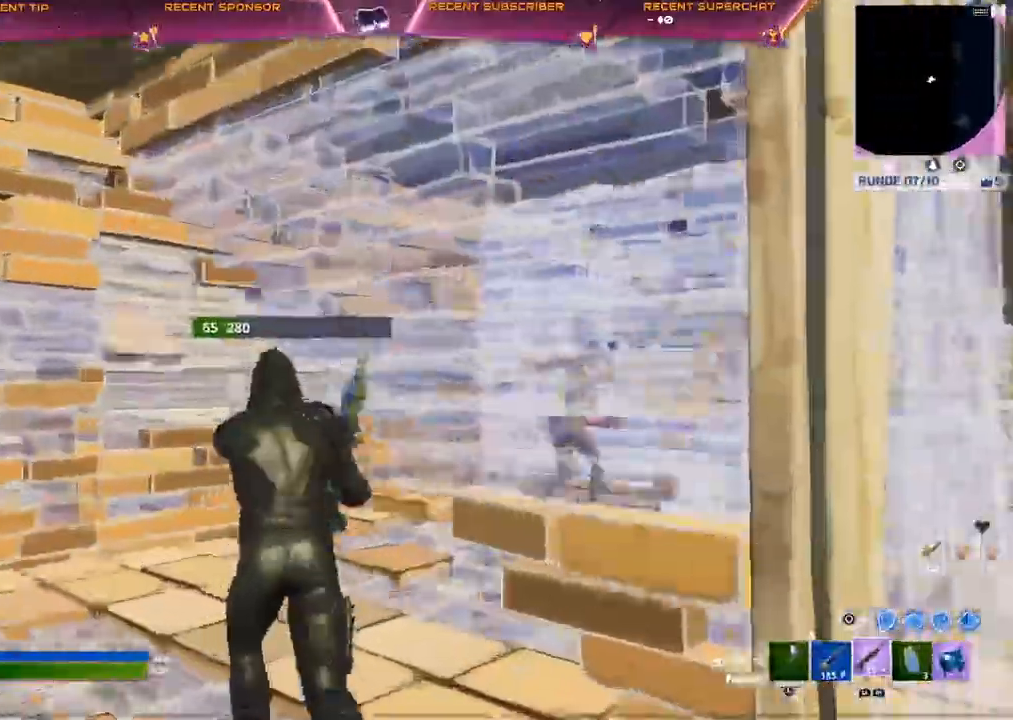
{"dt_ms": 500, "buttons": [], "left_stick": "up", "right_stick": "center", "events": []}
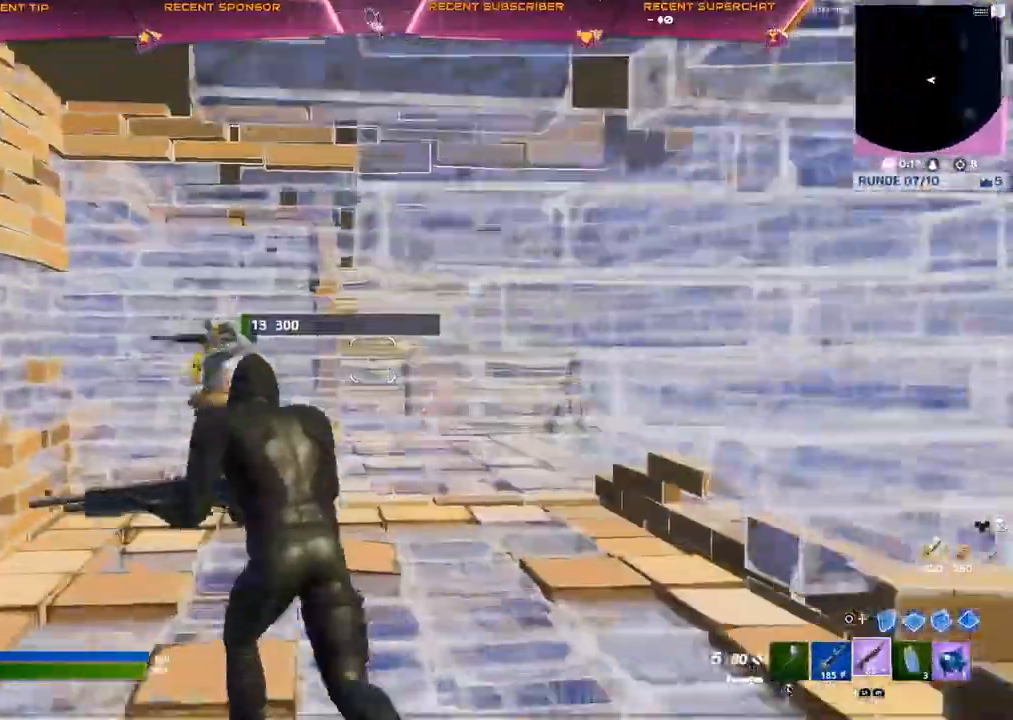
{"dt_ms": 500, "buttons": [], "left_stick": "up", "right_stick": "center", "events": [[200, "right_stick", "left"], [217, "L1", "down"], [217, "R2", "down"], [267, "right_stick", "center"], [300, "R2", "up"], [317, "L1", "up"]]}
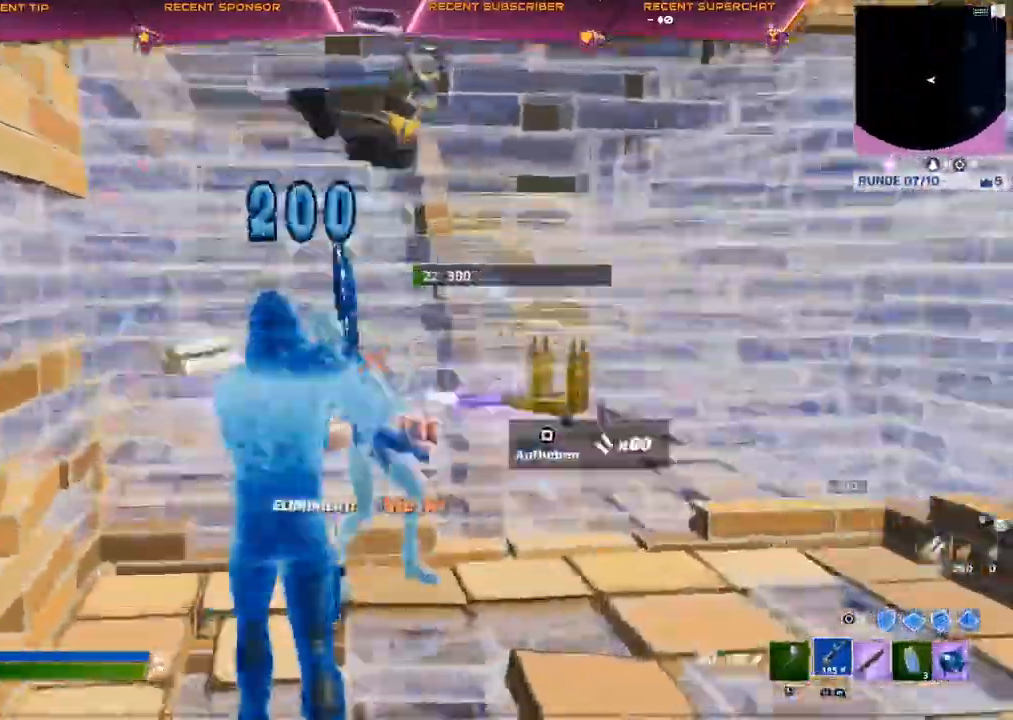
{"dt_ms": 500, "buttons": [], "left_stick": "up-left", "right_stick": "left", "events": [[50, "R2", "down"], [167, "CIRCLE", "down"], [200, "R2", "up"], [200, "right_stick", "left"], [267, "CIRCLE", "up"], [283, "right_stick", "center"], [400, "right_stick", "left"], [500, "left_stick", "up-left"]]}
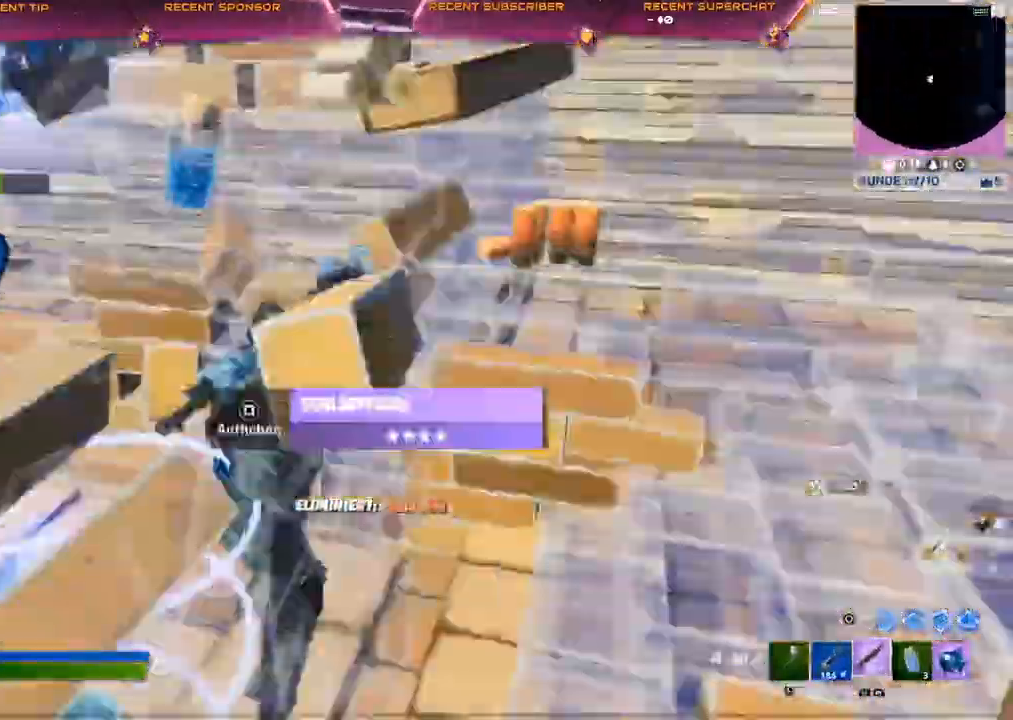
{"dt_ms": 500, "buttons": ["CIRCLE"], "left_stick": "up-left", "right_stick": "left", "events": [[433, "CIRCLE", "down"]]}
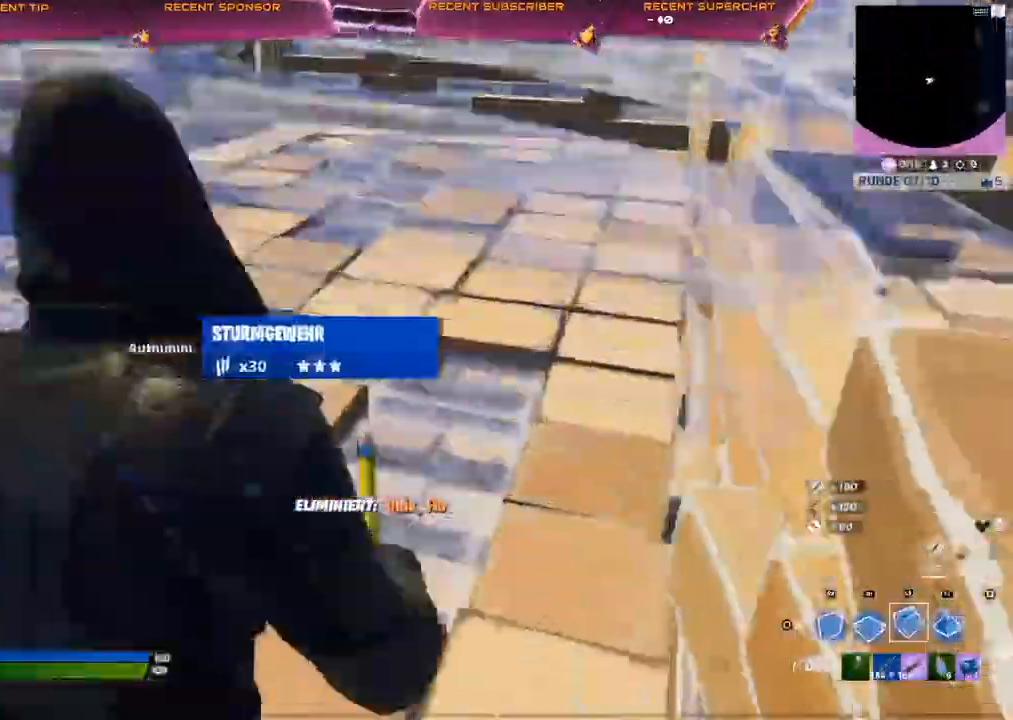
{"dt_ms": 500, "buttons": [], "left_stick": "up", "right_stick": "center", "events": [[67, "CIRCLE", "up"], [233, "L2", "down"], [383, "CIRCLE", "down"], [433, "L2", "up"], [483, "left_stick", "up"], [500, "CIRCLE", "up"], [500, "right_stick", "center"]]}
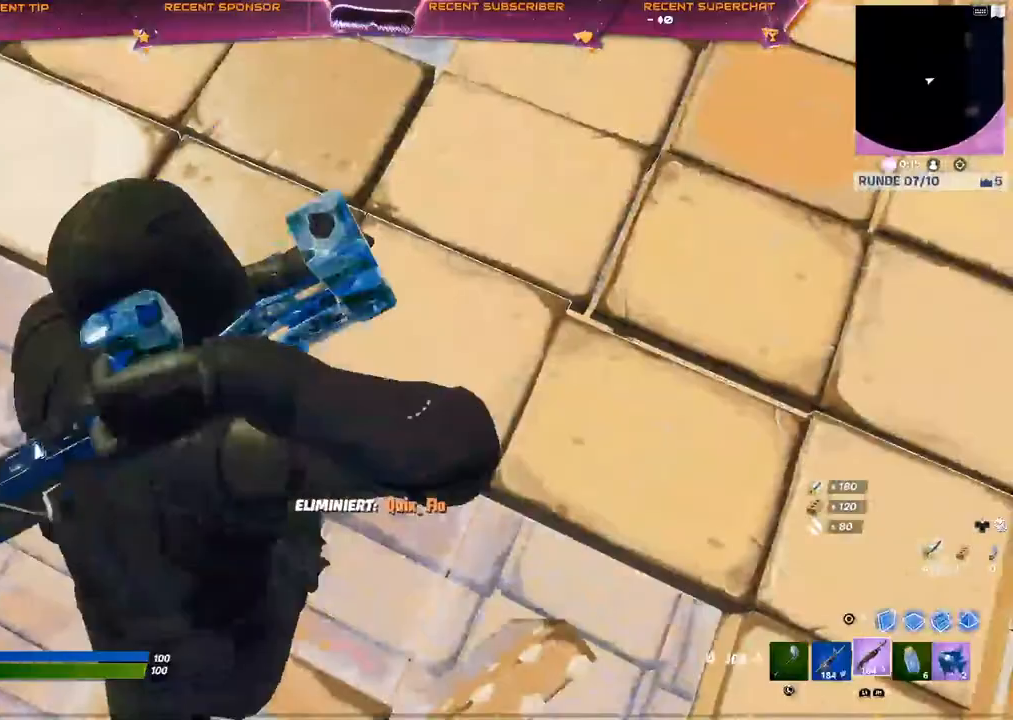
{"dt_ms": 500, "buttons": ["SQUARE"], "left_stick": "up", "right_stick": "center", "events": [[67, "right_stick", "up-left"], [217, "right_stick", "center"], [350, "SQUARE", "down"], [383, "SQUARE", "up"], [433, "SQUARE", "down"]]}
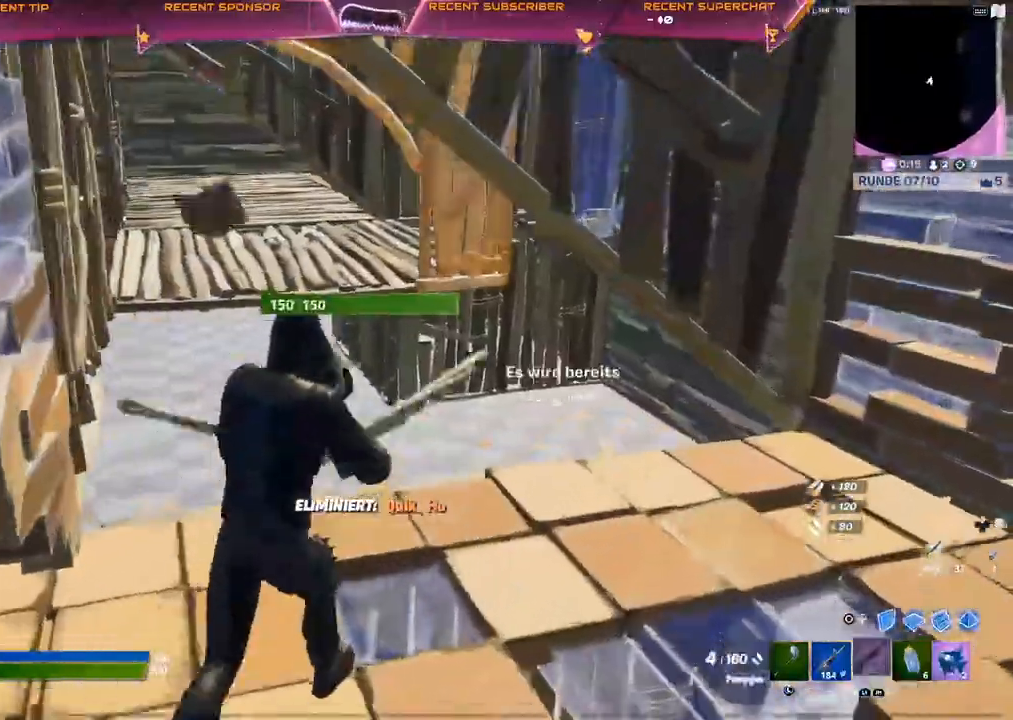
{"dt_ms": 1000, "buttons": ["SQUARE", "R2"], "left_stick": "down-right", "right_stick": "center"}
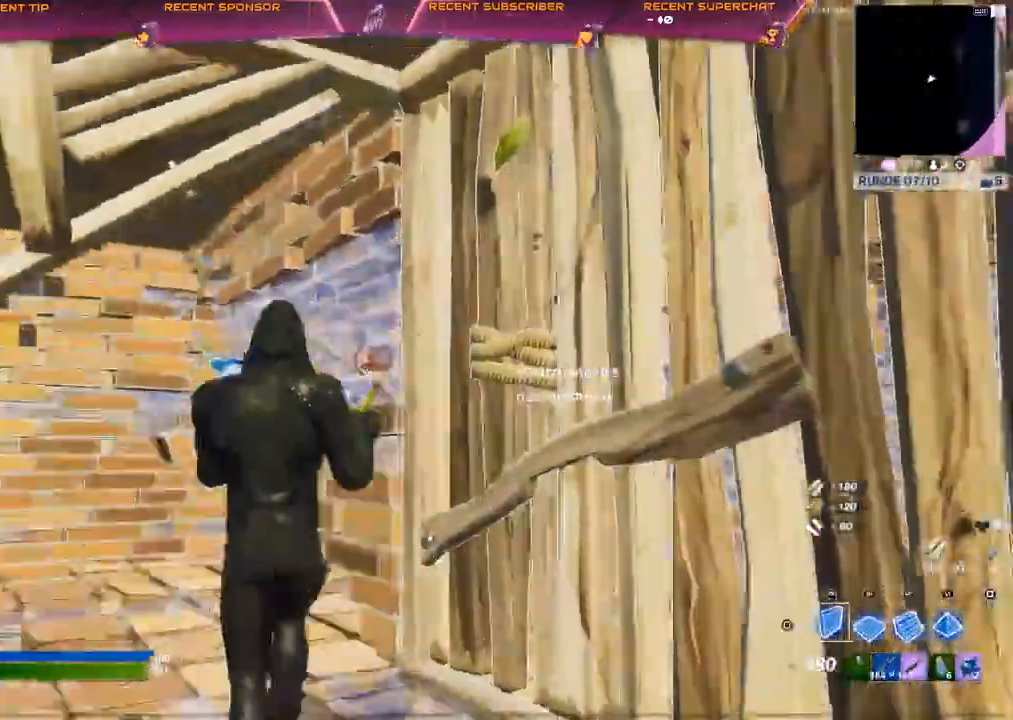
{"dt_ms": 500, "buttons": [], "left_stick": "down-left", "right_stick": "center", "events": [[17, "left_stick", "down-left"], [83, "R2", "up"], [167, "SQUARE", "up"], [283, "CIRCLE", "down"], [350, "CIRCLE", "up"]]}
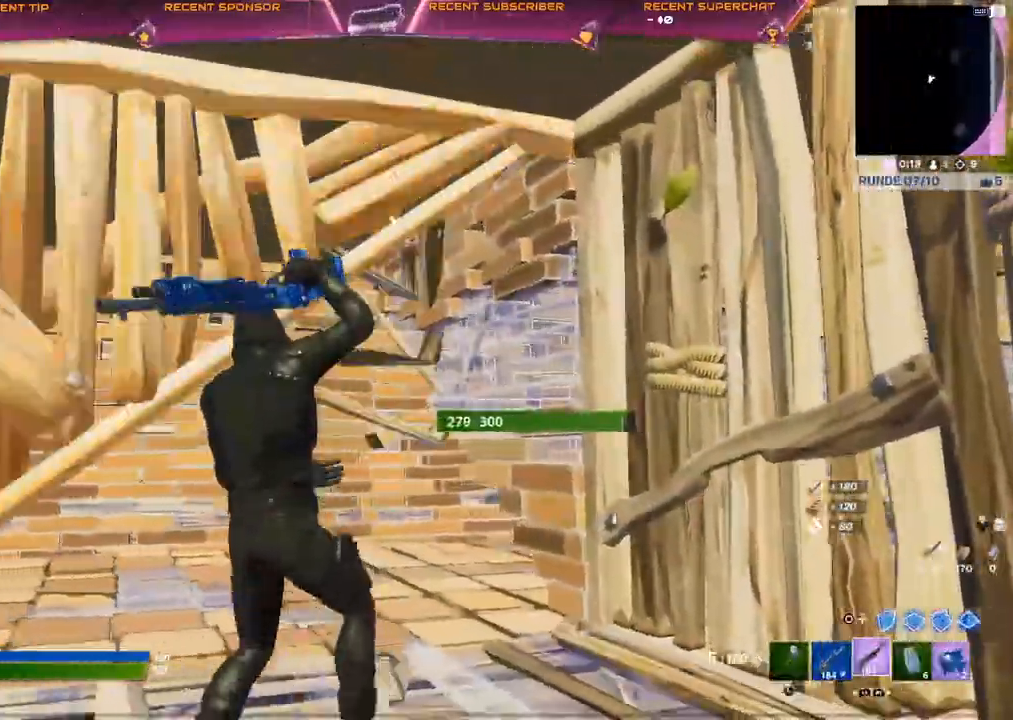
{"dt_ms": 500, "buttons": ["TRIANGLE", "R1"], "left_stick": "down-left", "right_stick": "center", "events": [[33, "TRIANGLE", "down"], [133, "TRIANGLE", "up"], [167, "SQUARE", "down"], [183, "right_stick", "left"], [233, "SQUARE", "up"], [333, "CROSS", "down"], [333, "right_stick", "center"], [400, "TRIANGLE", "down"], [500, "CROSS", "up"], [500, "R1", "down"]]}
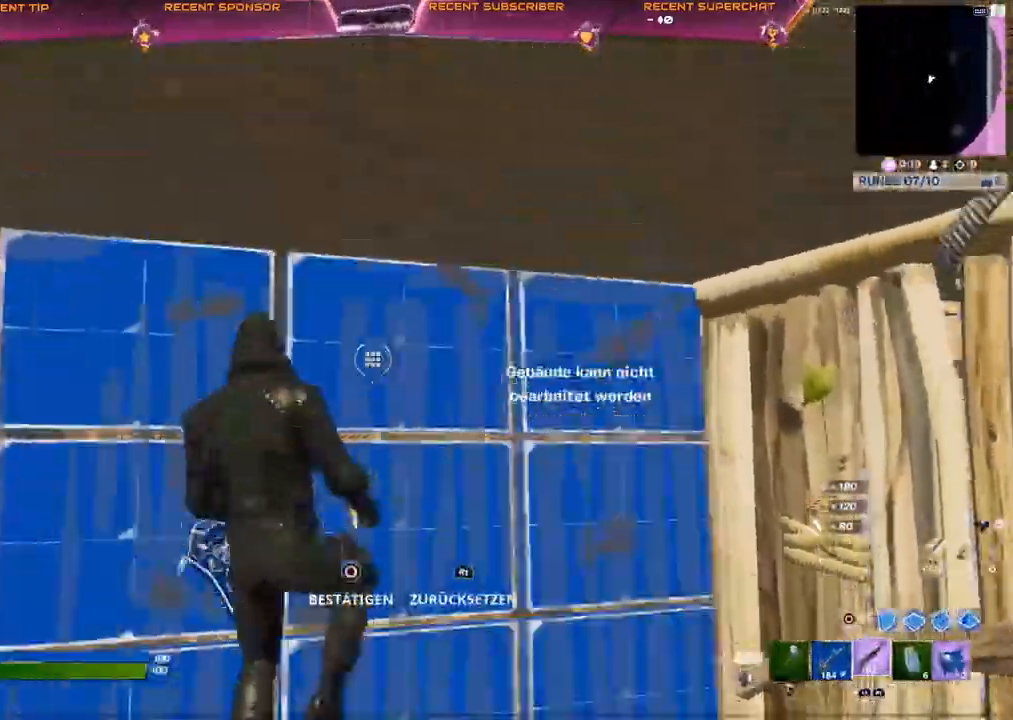
{"dt_ms": 500, "buttons": ["CROSS", "SQUARE", "R2"], "left_stick": "right", "right_stick": "center"}
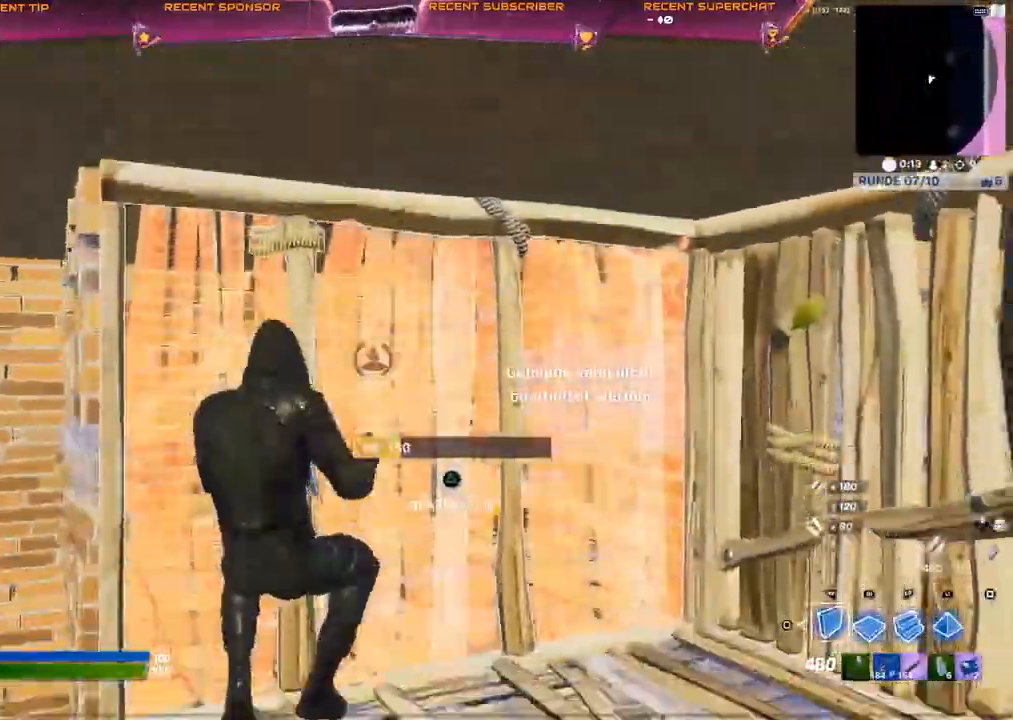
{"dt_ms": 1000, "buttons": ["TRIANGLE", "R2"], "left_stick": "up-right", "right_stick": "down-left"}
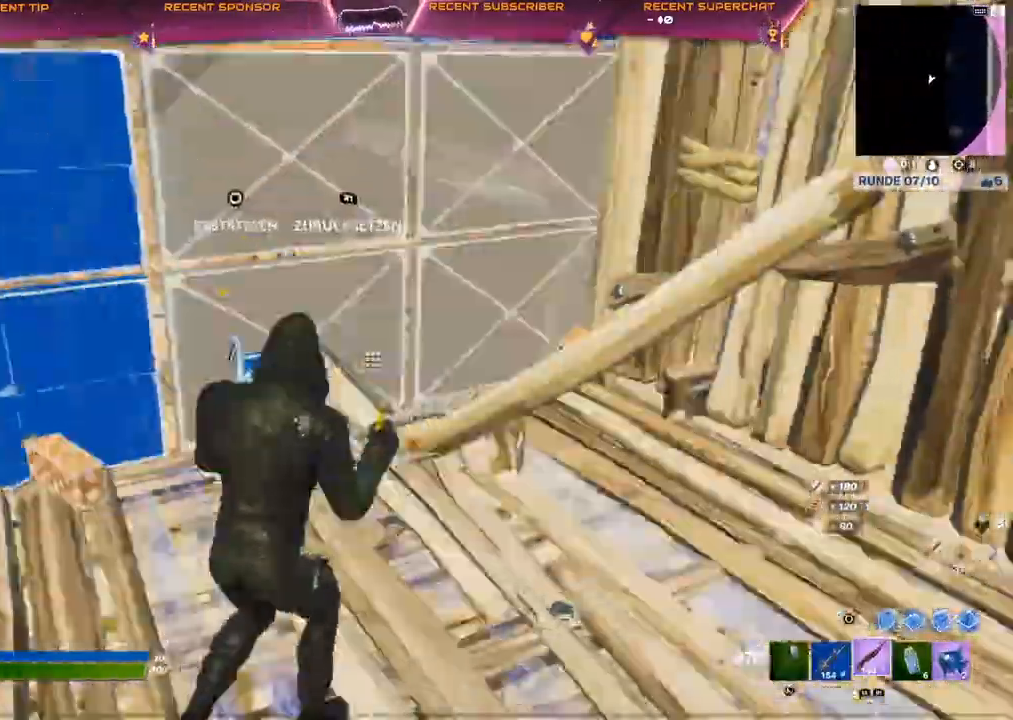
{"dt_ms": 500, "buttons": ["SQUARE", "R2"], "left_stick": "up", "right_stick": "up-right", "events": [[33, "SQUARE", "down"], [33, "TRIANGLE", "up"], [50, "R2", "up"], [50, "right_stick", "center"], [167, "SQUARE", "up"], [250, "SQUARE", "down"], [383, "left_stick", "up"], [450, "right_stick", "up-right"], [500, "R2", "down"]]}
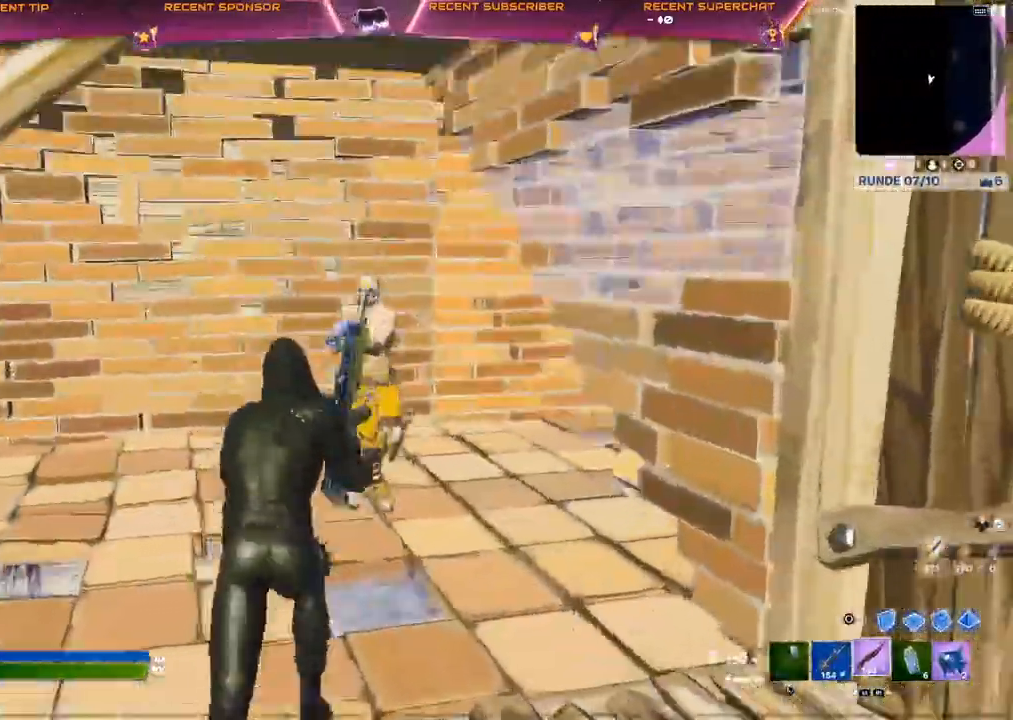
{"dt_ms": 500, "buttons": ["R2"], "left_stick": "up", "right_stick": "right", "events": [[17, "SQUARE", "up"], [50, "right_stick", "up"], [100, "SQUARE", "down"], [117, "R2", "up"], [150, "right_stick", "center"], [333, "R2", "down"], [383, "right_stick", "up-right"], [500, "SQUARE", "up"], [500, "right_stick", "right"]]}
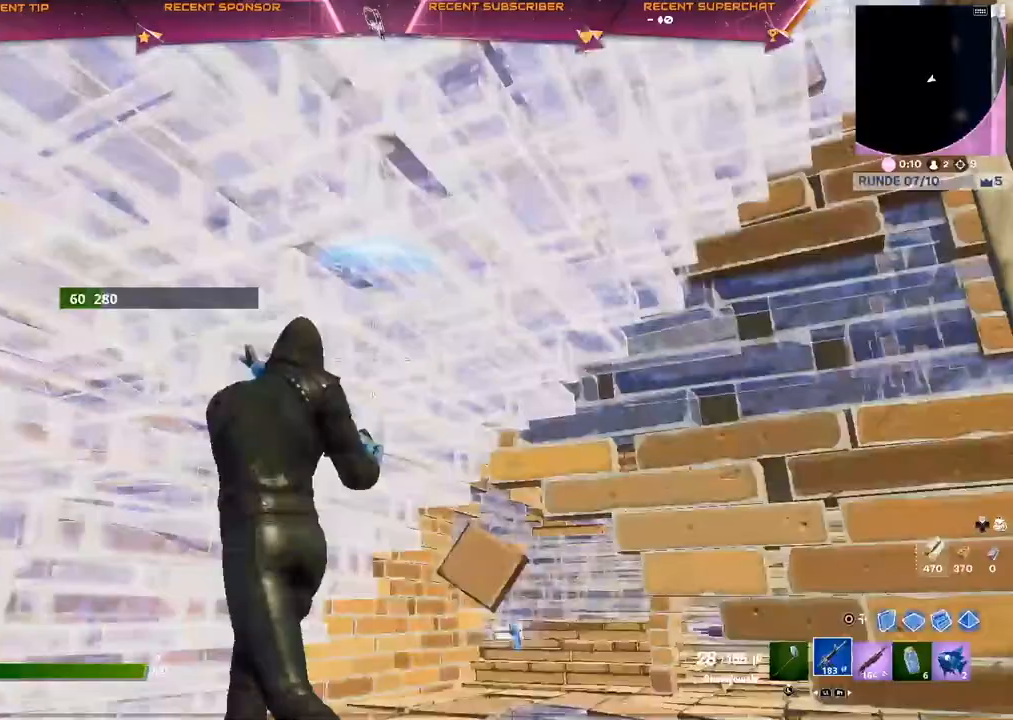
{"dt_ms": 500, "buttons": [], "left_stick": "up", "right_stick": "right", "events": [[17, "right_stick", "down-right"], [183, "R2", "up"], [183, "right_stick", "right"], [333, "R1", "down"], [417, "R1", "up"]]}
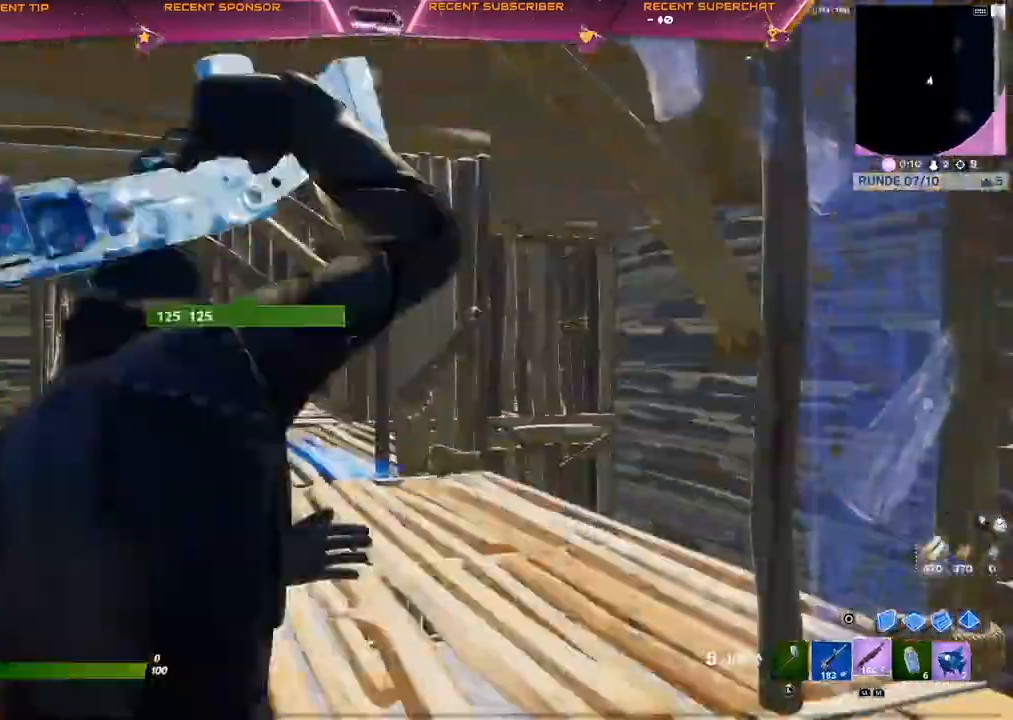
{"dt_ms": 500, "buttons": ["TRIANGLE"], "left_stick": "up-left", "right_stick": "right", "events": [[17, "right_stick", "center"], [83, "left_stick", "up-left"], [133, "right_stick", "right"], [267, "CROSS", "down"], [317, "CROSS", "up"], [500, "TRIANGLE", "down"]]}
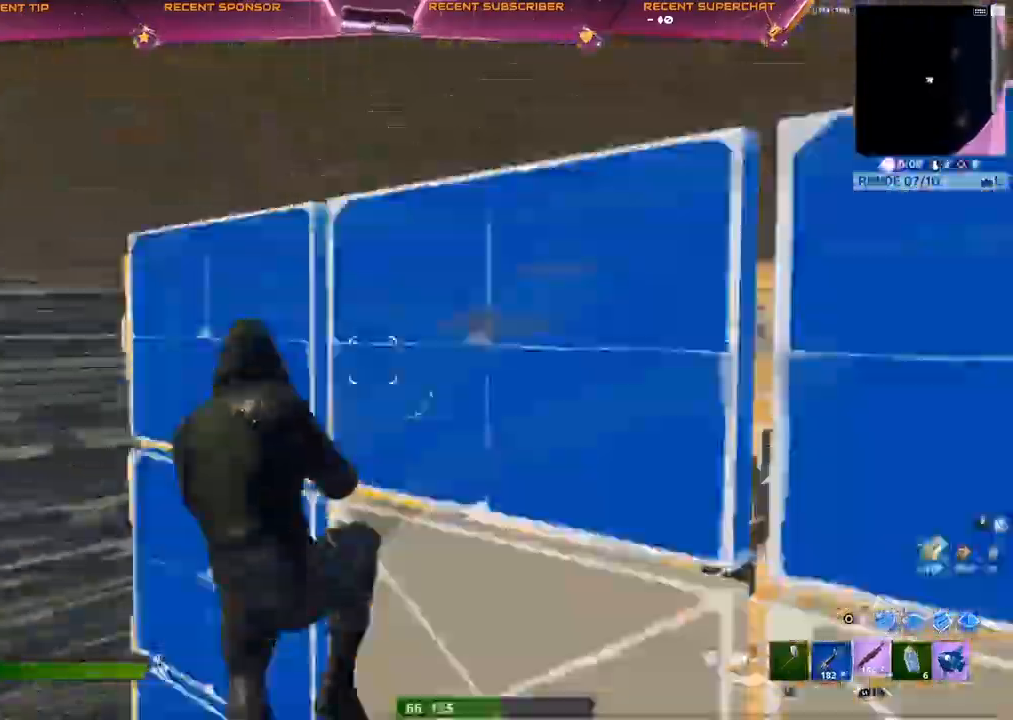
{"dt_ms": 500, "buttons": ["R2"], "left_stick": "left", "right_stick": "right", "events": [[17, "R1", "down"], [83, "CIRCLE", "down"], [117, "R1", "up"], [133, "CIRCLE", "up"], [133, "TRIANGLE", "up"], [183, "CIRCLE", "down"], [250, "CIRCLE", "up"], [250, "left_stick", "center"], [333, "R2", "down"], [500, "left_stick", "left"]]}
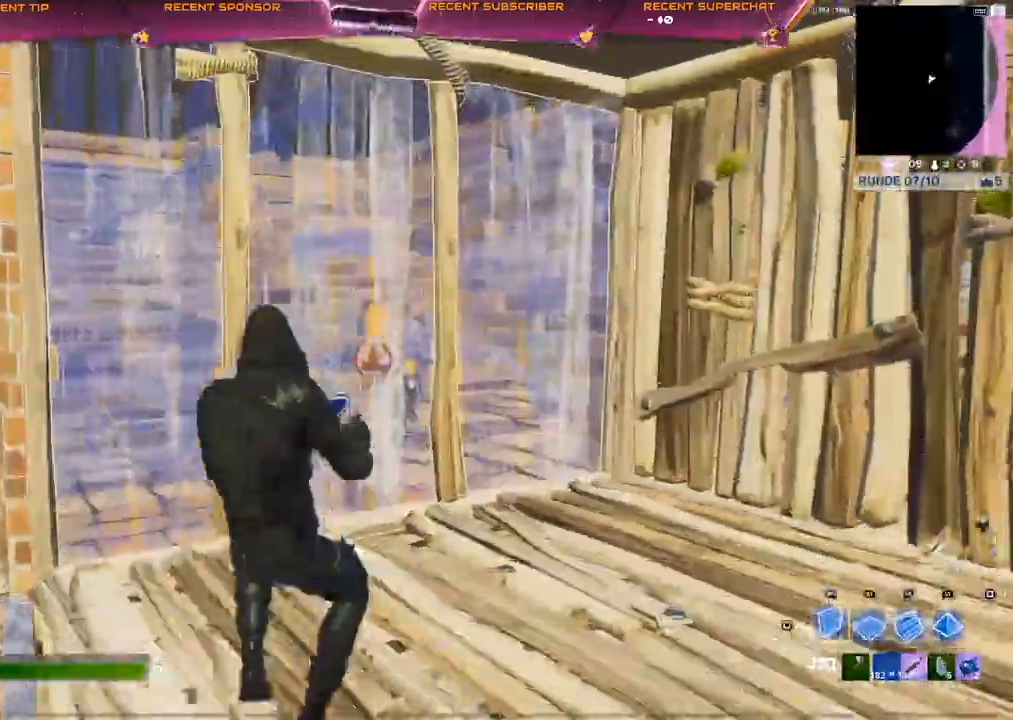
{"dt_ms": 500, "buttons": ["R2"], "left_stick": "center", "right_stick": "right", "events": [[167, "left_stick", "down-right"], [350, "left_stick", "center"]]}
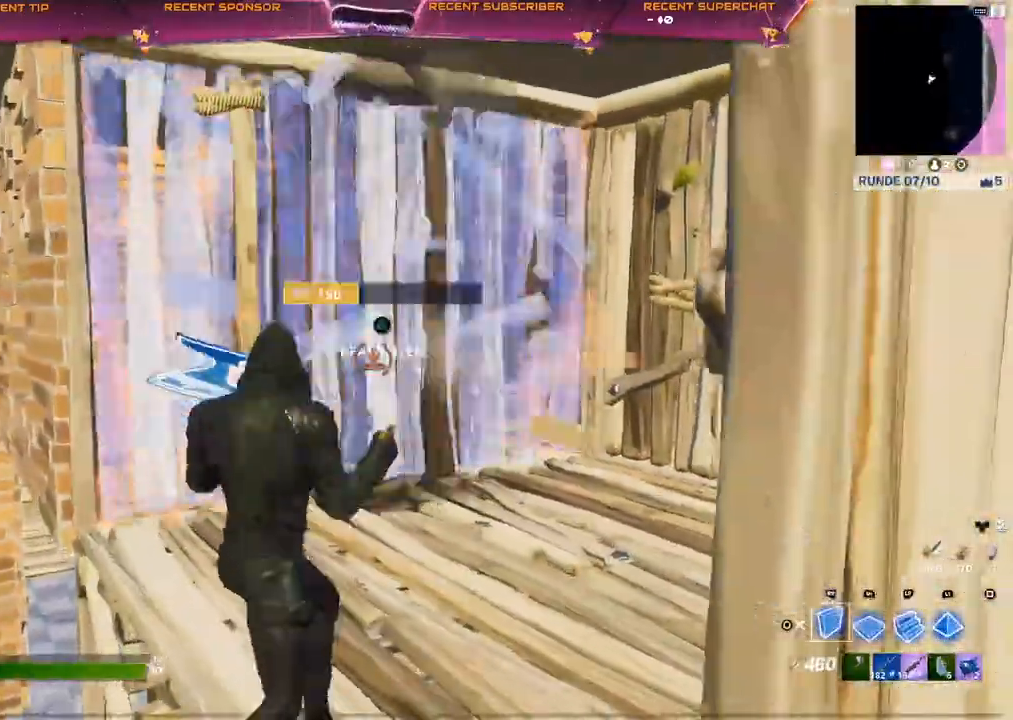
{"dt_ms": 500, "buttons": ["R2"], "left_stick": "down-left", "right_stick": "right", "events": [[100, "left_stick", "down-left"], [117, "R2", "up"], [167, "right_stick", "down"], [183, "R1", "down"], [300, "right_stick", "up"], [317, "R1", "up"], [333, "R2", "down"], [383, "right_stick", "center"], [500, "right_stick", "right"]]}
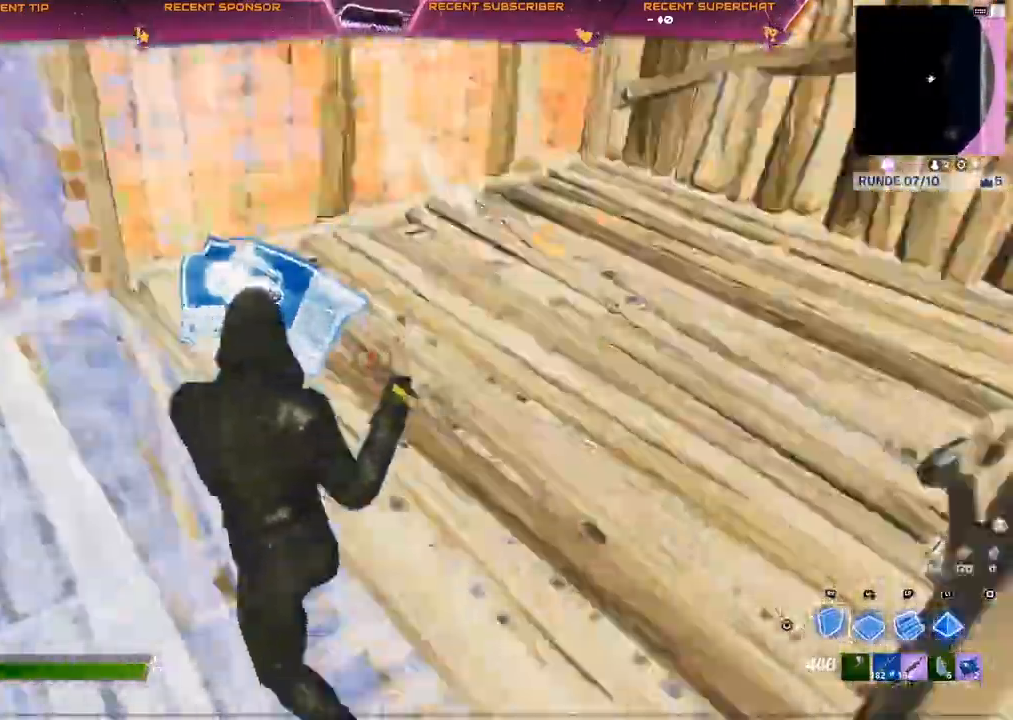
{"dt_ms": 500, "buttons": ["CIRCLE", "R2"], "left_stick": "right", "right_stick": "center", "events": [[100, "CROSS", "down"], [100, "right_stick", "center"], [183, "CROSS", "up"], [250, "left_stick", "down"], [383, "right_stick", "up"], [450, "right_stick", "center"], [483, "CIRCLE", "down"], [500, "left_stick", "right"]]}
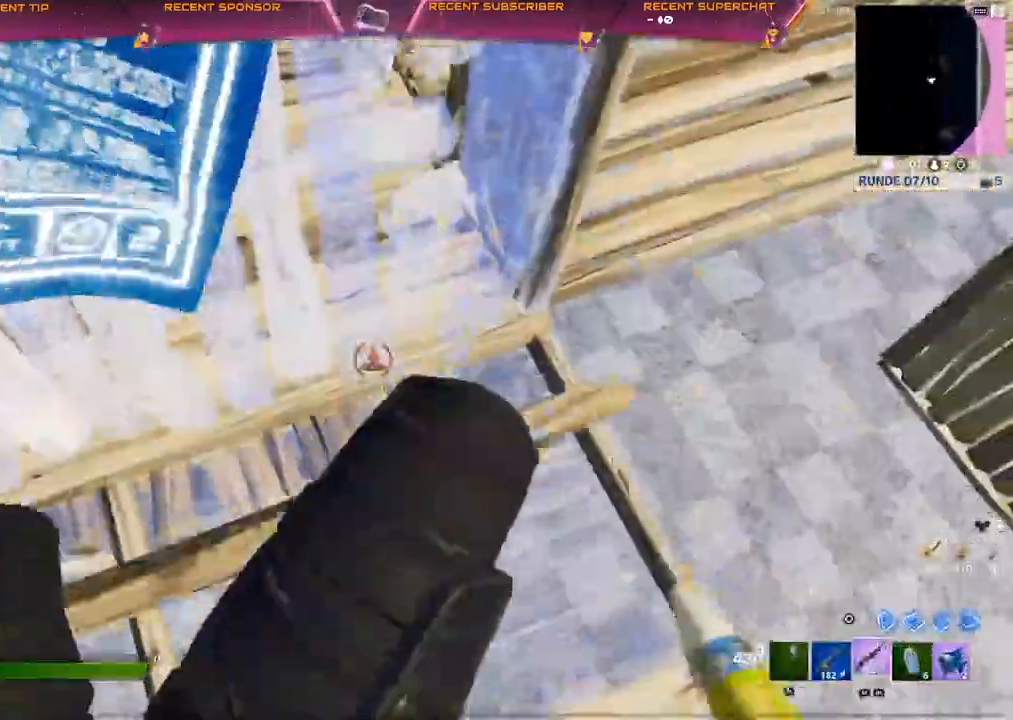
{"dt_ms": 500, "buttons": ["R1"], "left_stick": "up-right", "right_stick": "up-right"}
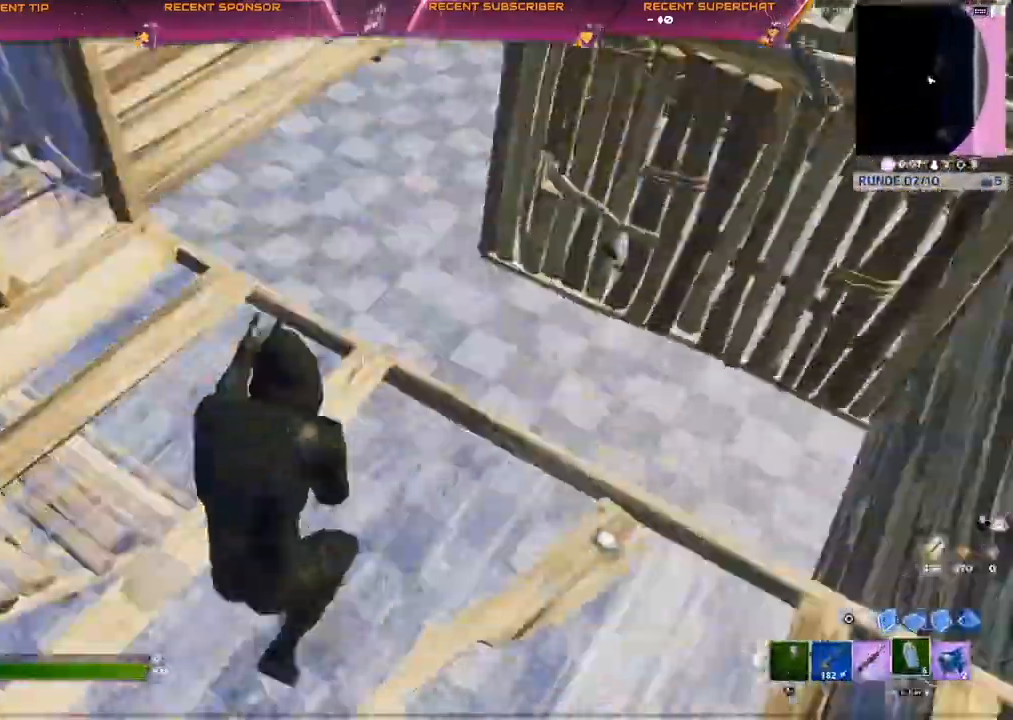
{"dt_ms": 500, "buttons": ["R2"], "left_stick": "up-right", "right_stick": "center", "events": [[17, "right_stick", "center"], [183, "R1", "up"], [200, "CIRCLE", "down"], [233, "CIRCLE", "up"], [333, "R1", "down"], [417, "R1", "up"], [467, "R2", "down"]]}
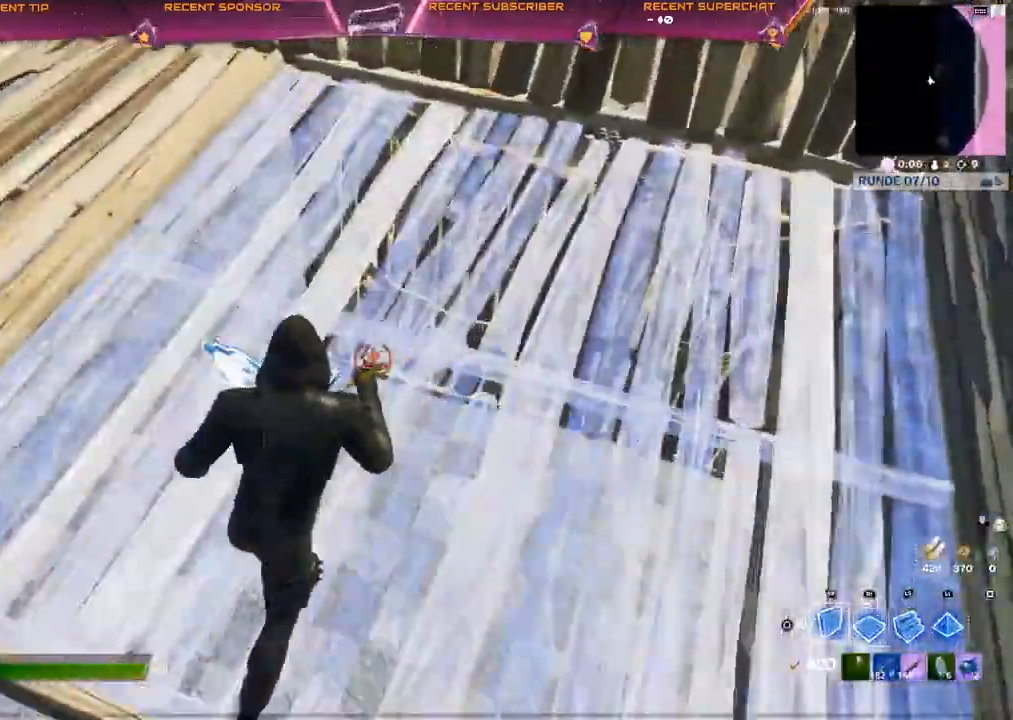
{"dt_ms": 500, "buttons": ["L1"], "left_stick": "down-left", "right_stick": "center", "events": [[33, "right_stick", "left"], [133, "left_stick", "down-right"], [167, "right_stick", "center"], [217, "left_stick", "down"], [250, "CIRCLE", "down"], [283, "CIRCLE", "up"], [283, "R2", "up"], [317, "left_stick", "down-left"], [417, "L1", "down"]]}
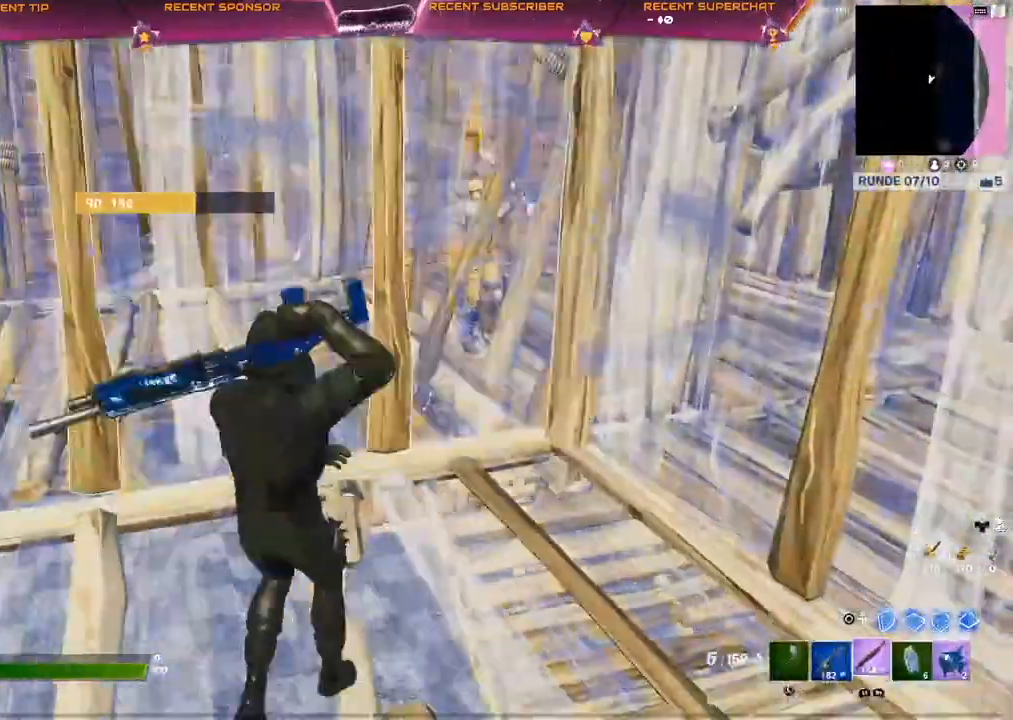
{"dt_ms": 500, "buttons": ["R2"], "left_stick": "center", "right_stick": "center"}
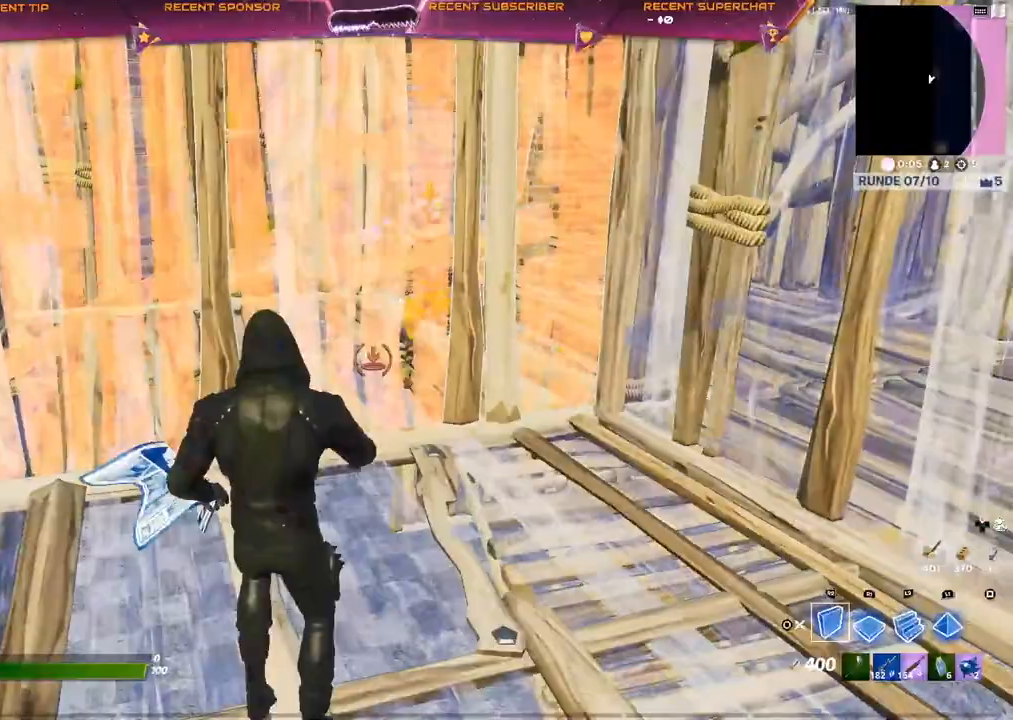
{"dt_ms": 500, "buttons": [], "left_stick": "down", "right_stick": "center", "events": [[250, "left_stick", "down"], [417, "CIRCLE", "down"], [483, "CIRCLE", "up"], [483, "R2", "up"]]}
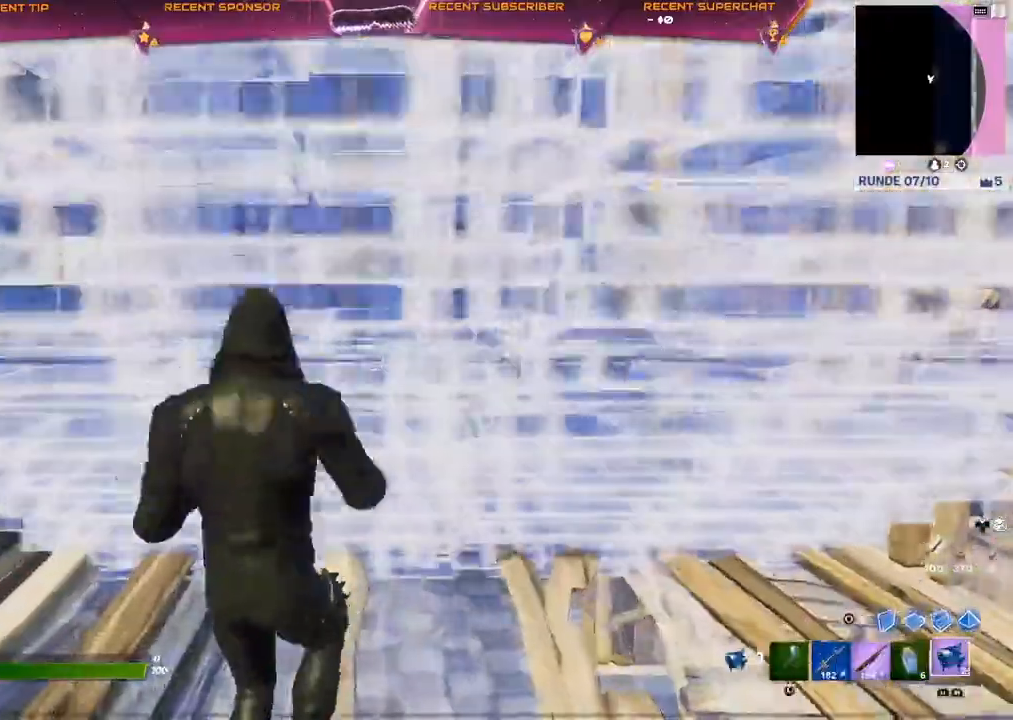
{"dt_ms": 500, "buttons": [], "left_stick": "up-right", "right_stick": "up-right", "events": [[133, "right_stick", "down"], [233, "TRIANGLE", "down"], [250, "R2", "down"], [333, "right_stick", "up"], [350, "R2", "up"], [350, "TRIANGLE", "up"], [400, "left_stick", "up-right"], [483, "right_stick", "up-right"]]}
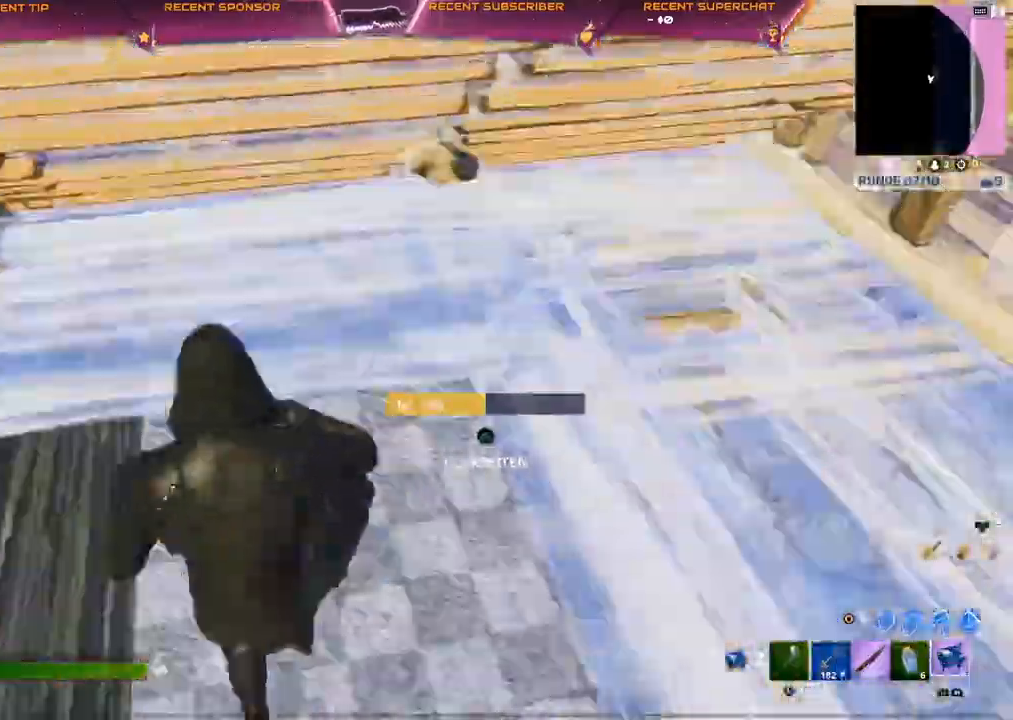
{"dt_ms": 500, "buttons": [], "left_stick": "up-right", "right_stick": "right", "events": [[200, "TRIANGLE", "down"], [250, "R1", "down"], [333, "CIRCLE", "down"], [333, "TRIANGLE", "up"], [400, "CIRCLE", "up"], [417, "R1", "up"], [417, "right_stick", "right"]]}
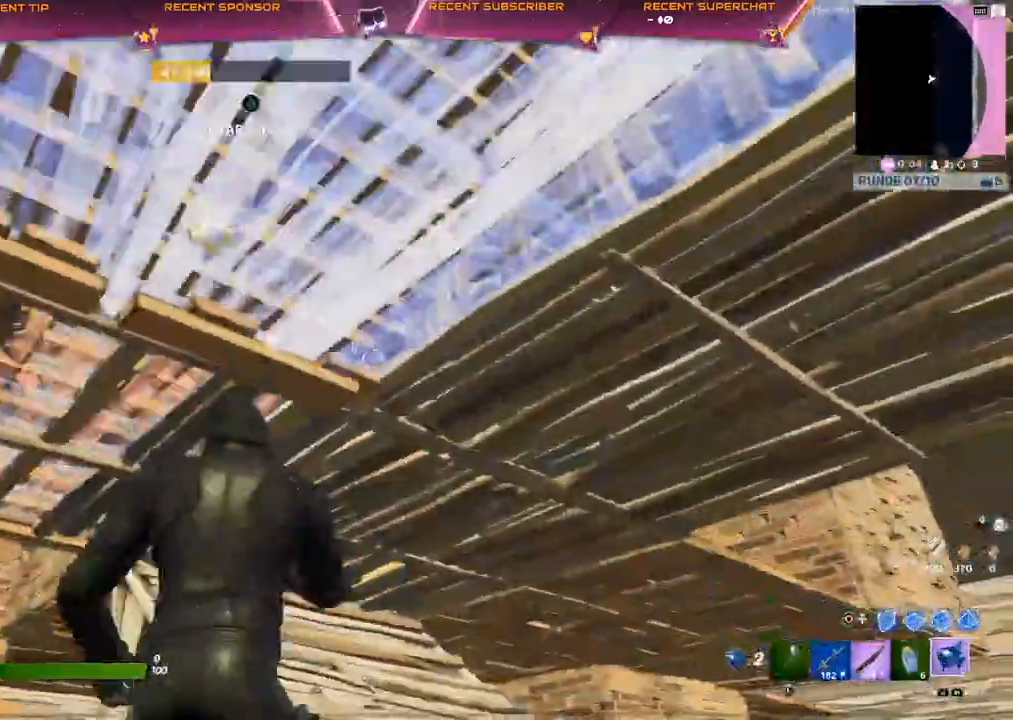
{"dt_ms": 500, "buttons": [], "left_stick": "up-right", "right_stick": "right", "events": [[83, "CIRCLE", "down"], [133, "CIRCLE", "up"], [250, "R1", "down"], [333, "L1", "down"], [350, "R1", "up"], [400, "L1", "up"], [417, "R1", "down"], [450, "R1", "up"]]}
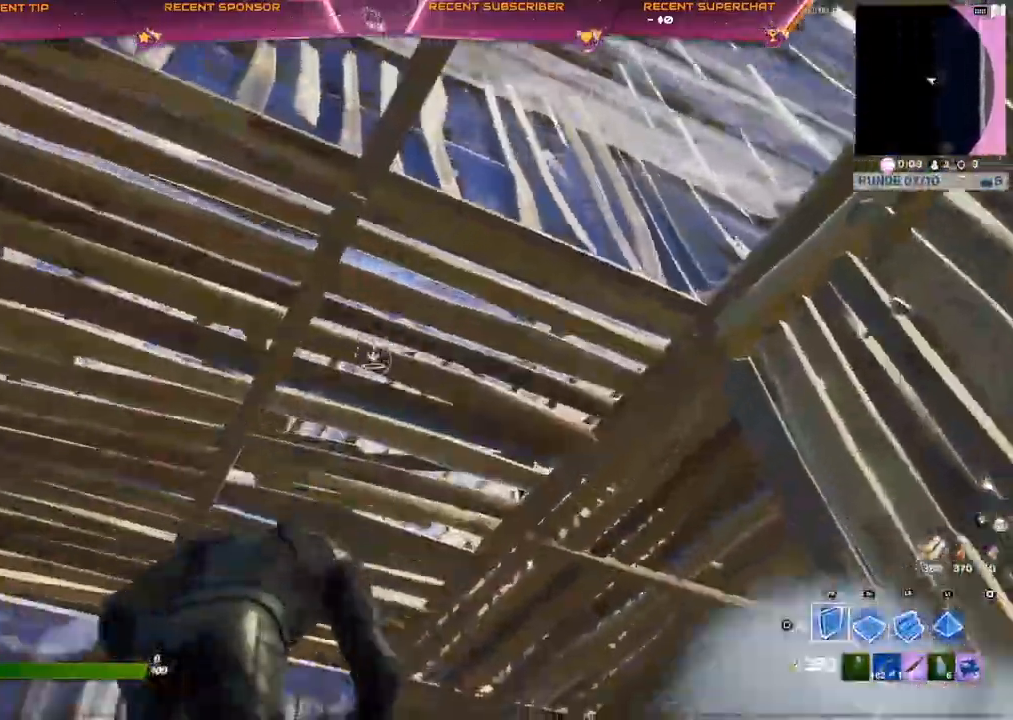
{"dt_ms": 500, "buttons": ["CROSS", "R2"], "left_stick": "right", "right_stick": "center", "events": [[17, "R2", "down"], [267, "right_stick", "left"], [433, "left_stick", "right"], [483, "right_stick", "center"], [500, "CROSS", "down"]]}